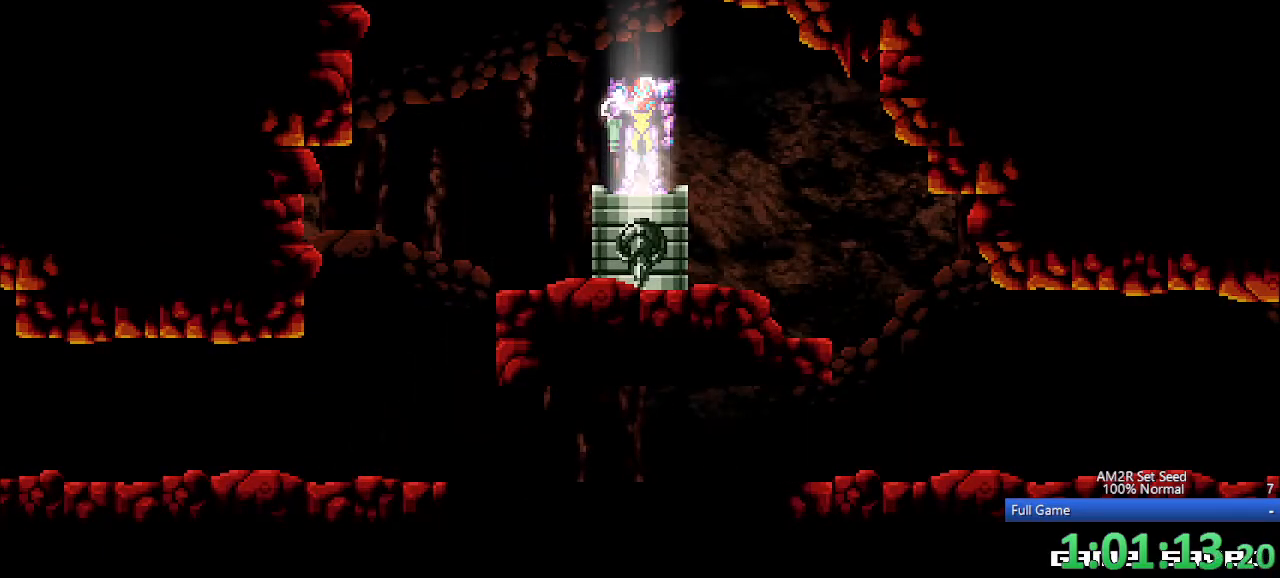
Gameplay with keyboard; each line is a JSON object with the keys held at the frame after it. "events" lists presses ("down") and releases ("up") of "a", "aim", "aimlock", "c", "down", "left", "right", "s", "up", "x" and "z" between this image and that frame as [ms after this image, input, new state], when the widget could be followed in between. No other keys are recorded. Mouse input is not recorded. Key names are as the overlay labels them; some are game actions (e.g. jump) rather than physical keys. Not read: other_keys.
{"keys": [], "events": []}
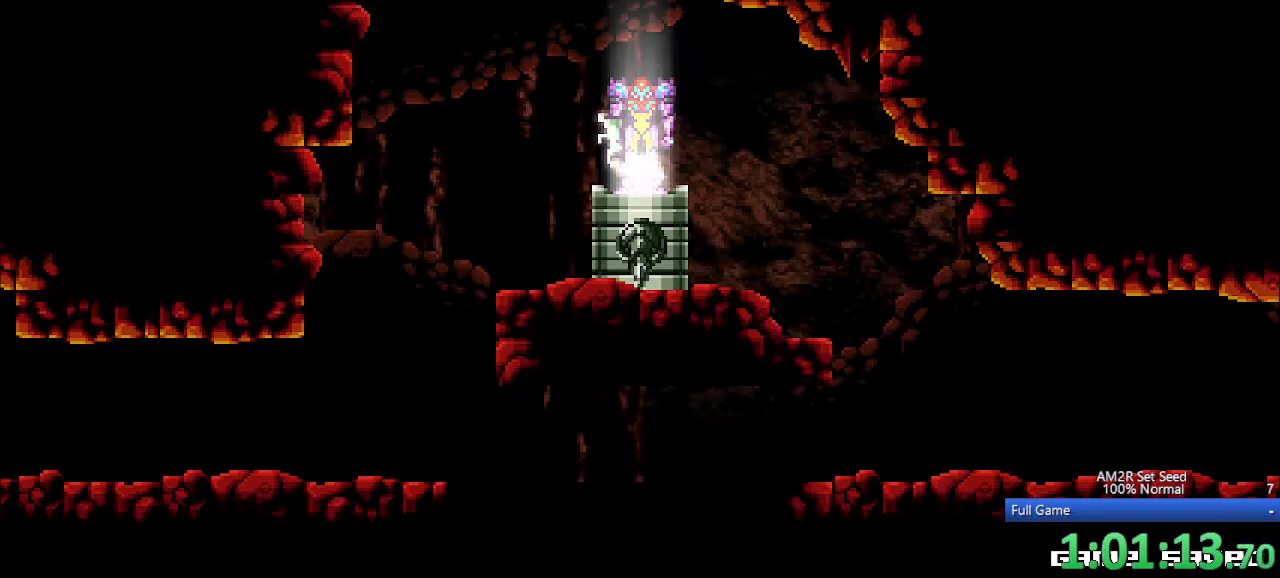
{"keys": [], "events": []}
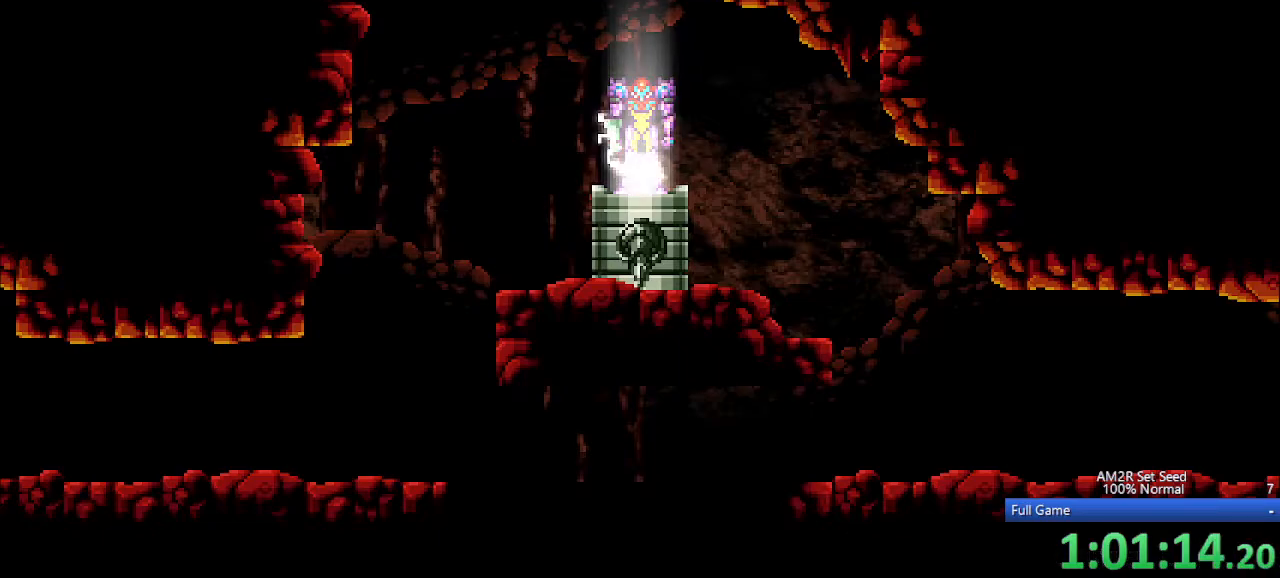
{"keys": [], "events": []}
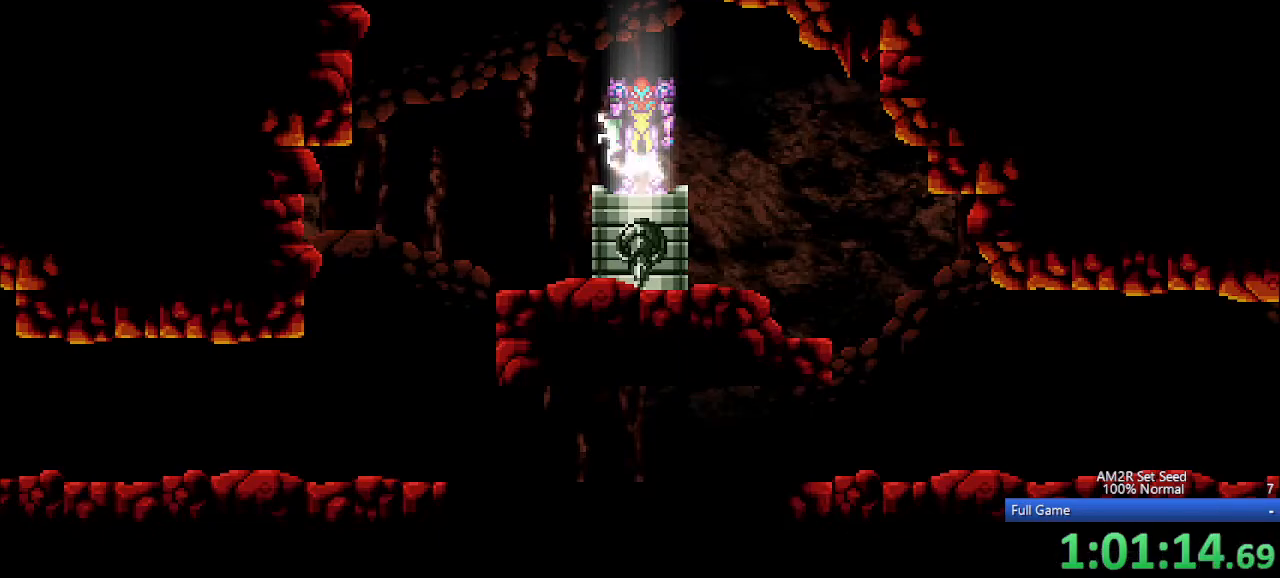
{"keys": [], "events": []}
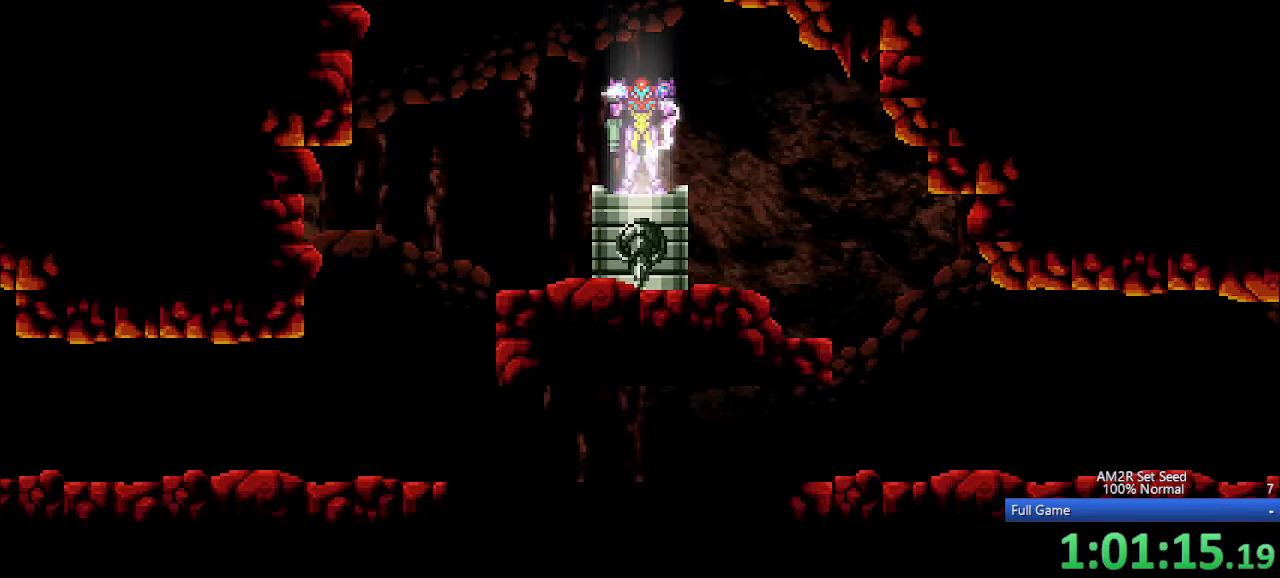
{"keys": ["left", "x"], "events": [[267, "left", "down"], [317, "left", "up"], [400, "left", "down"], [450, "x", "down"]]}
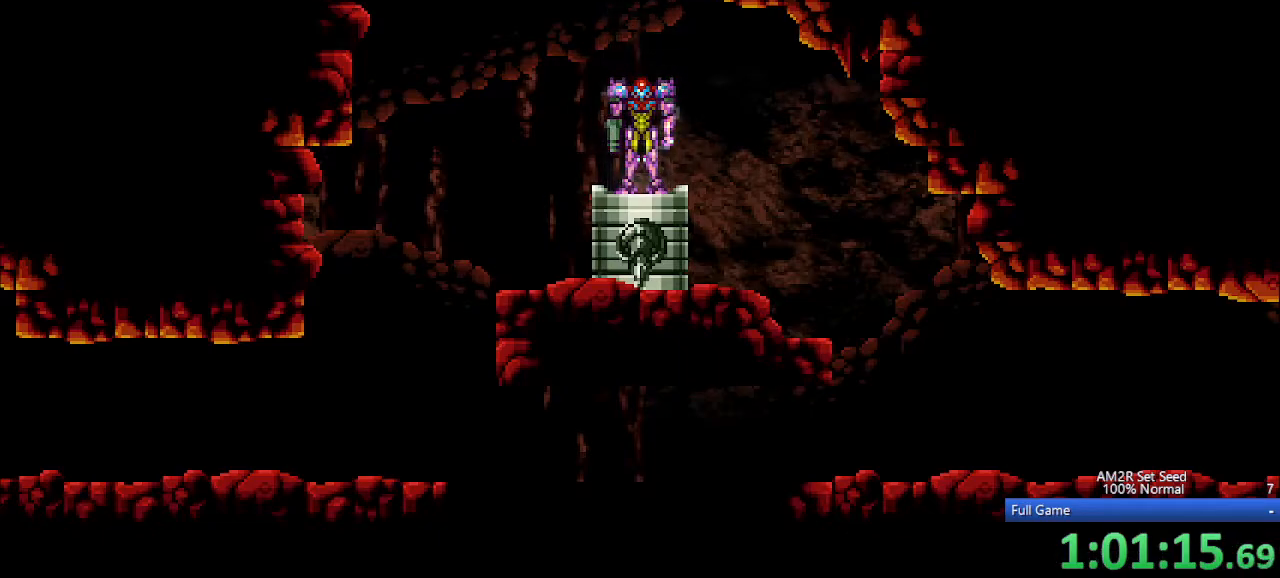
{"keys": ["left", "x"], "events": [[50, "x", "up"], [150, "x", "down"], [183, "x", "up"], [283, "x", "down"], [333, "x", "up"], [433, "x", "down"]]}
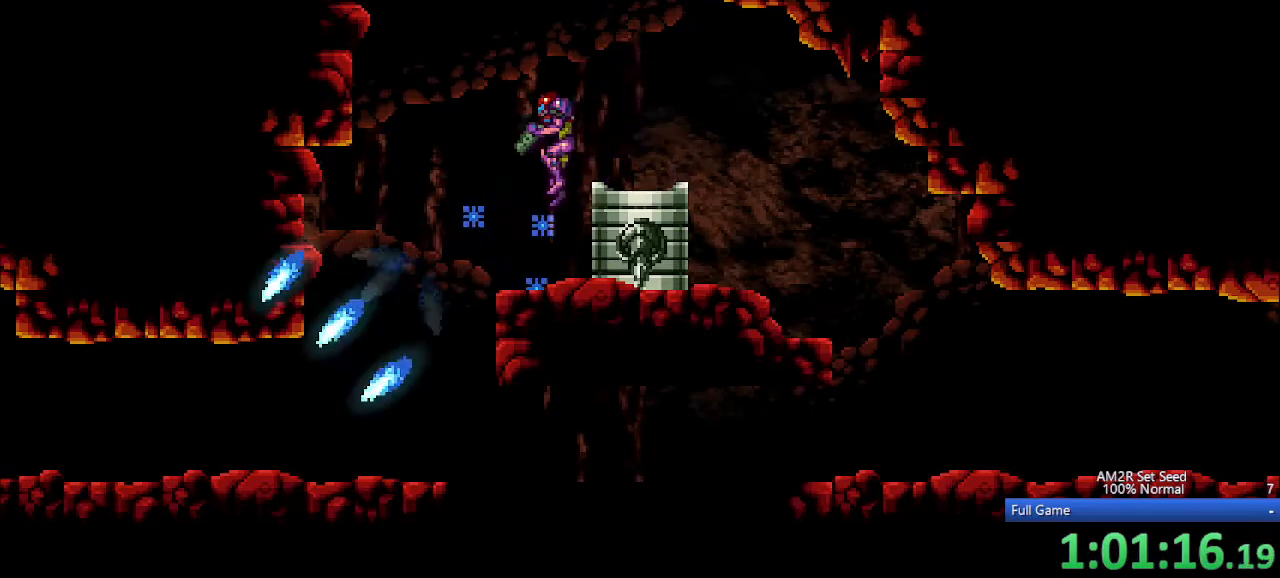
{"keys": ["left"], "events": [[17, "x", "up"], [300, "z", "down"], [433, "z", "up"]]}
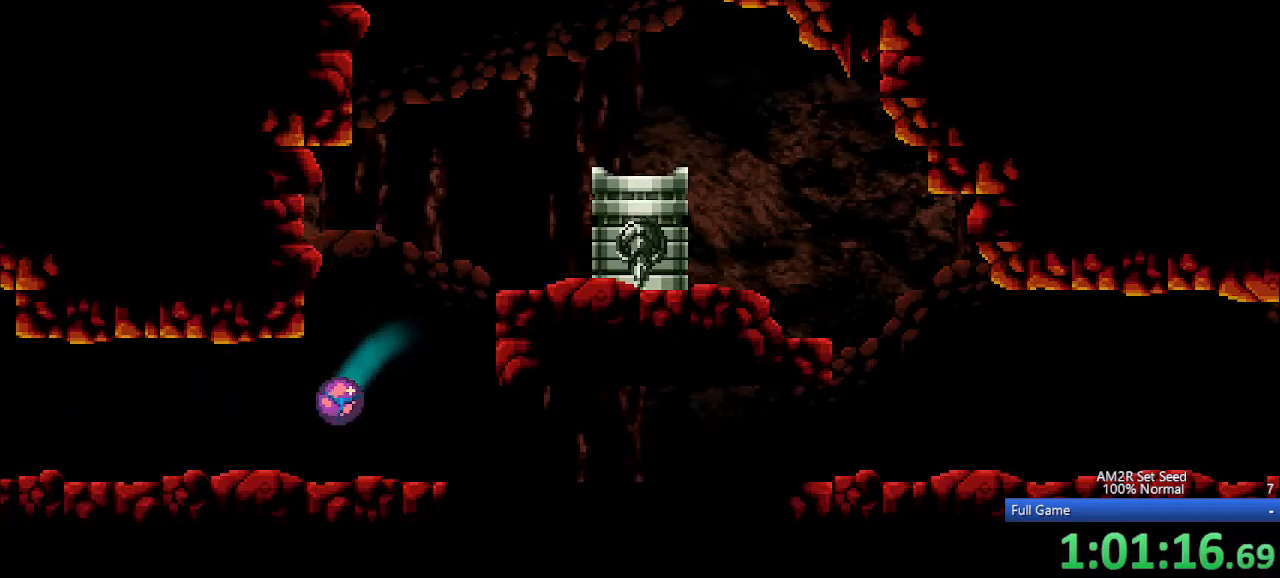
{"keys": ["left"], "events": [[83, "a", "down"], [117, "a", "up"], [167, "a", "down"], [267, "a", "up"]]}
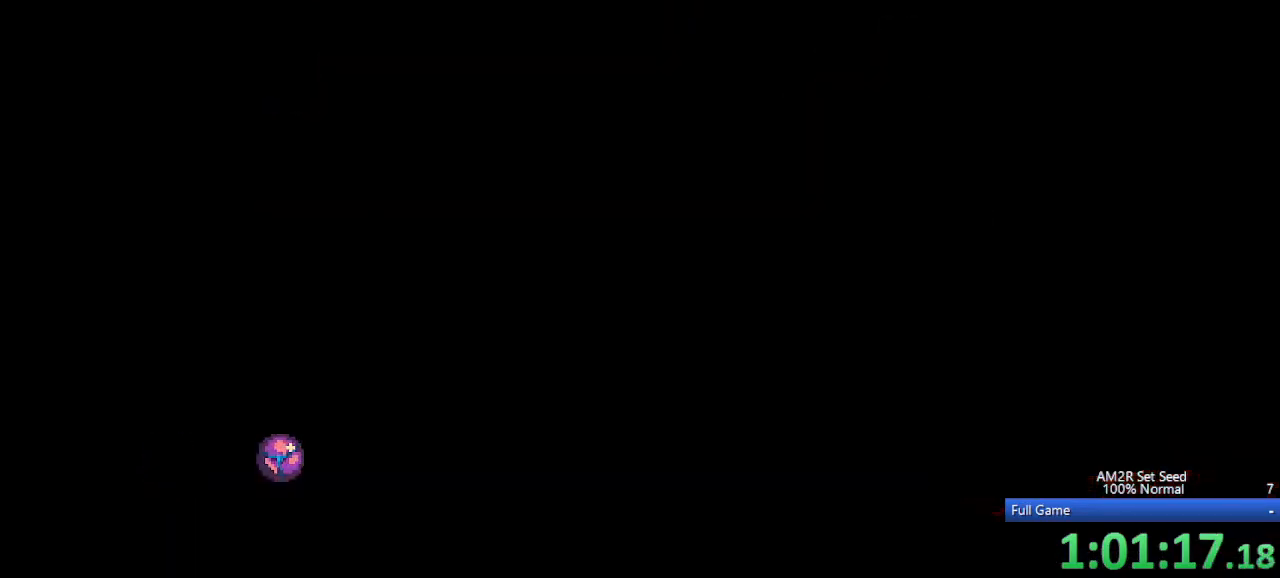
{"keys": ["left"], "events": []}
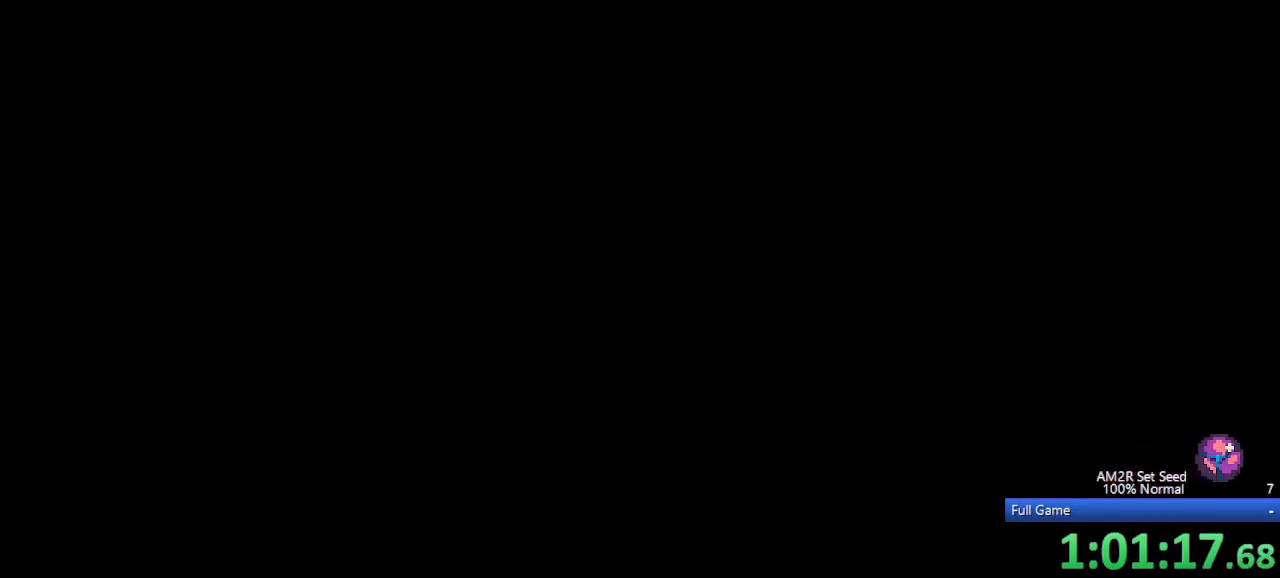
{"keys": ["left"], "events": []}
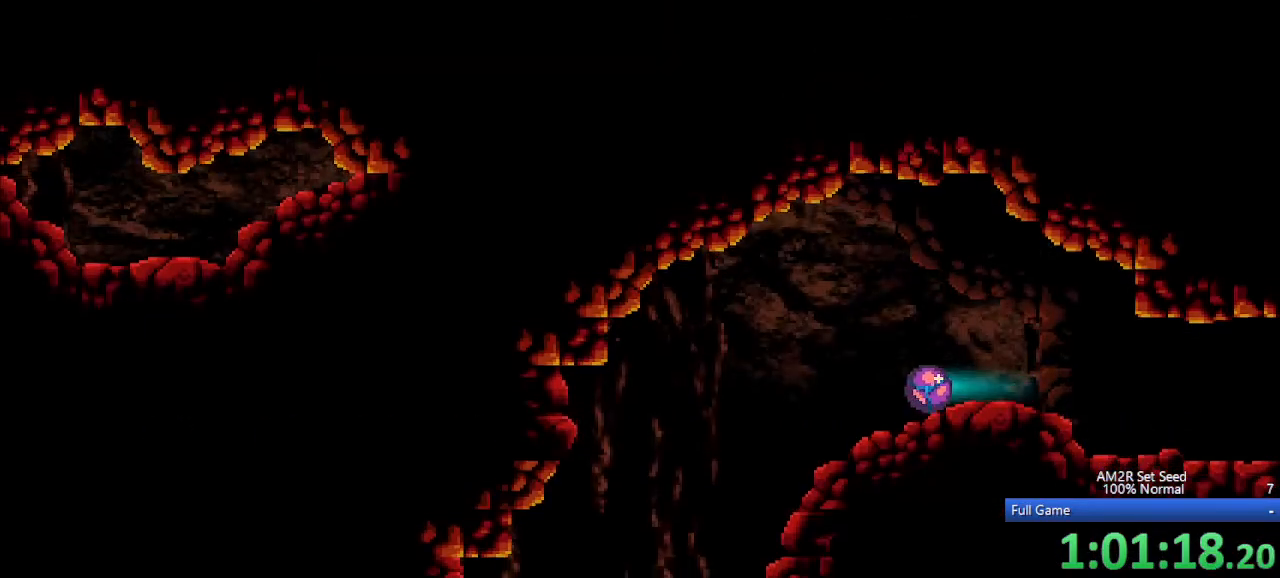
{"keys": ["left"], "events": [[117, "up", "down"], [217, "c", "down"], [217, "up", "up"], [317, "c", "up"]]}
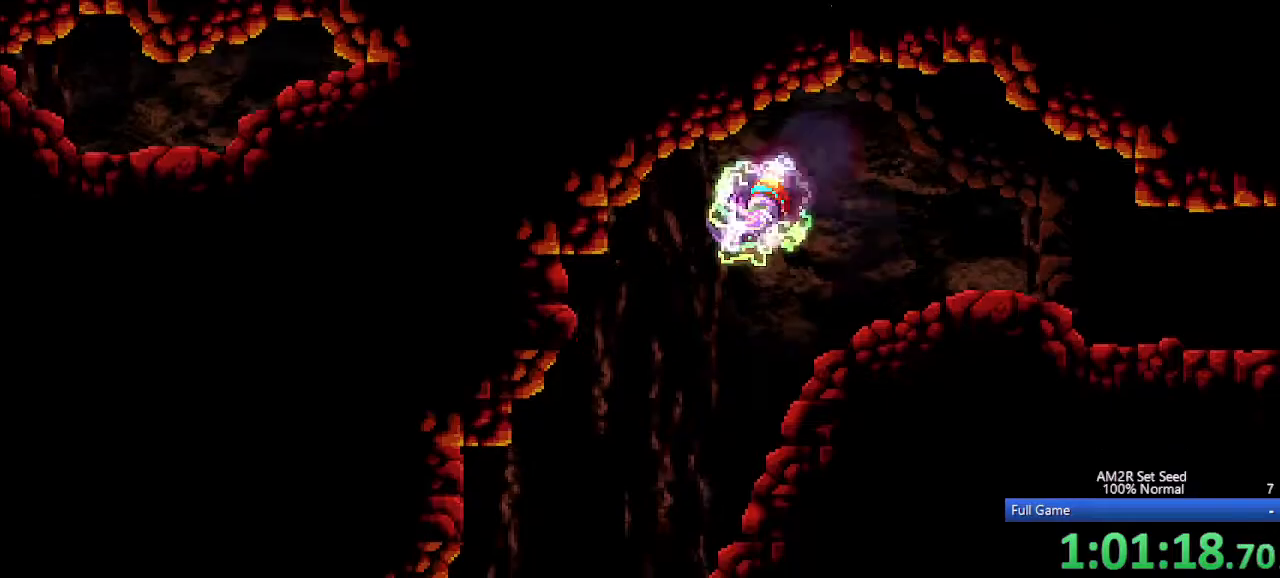
{"keys": ["left"], "events": [[317, "c", "down"], [367, "c", "up"]]}
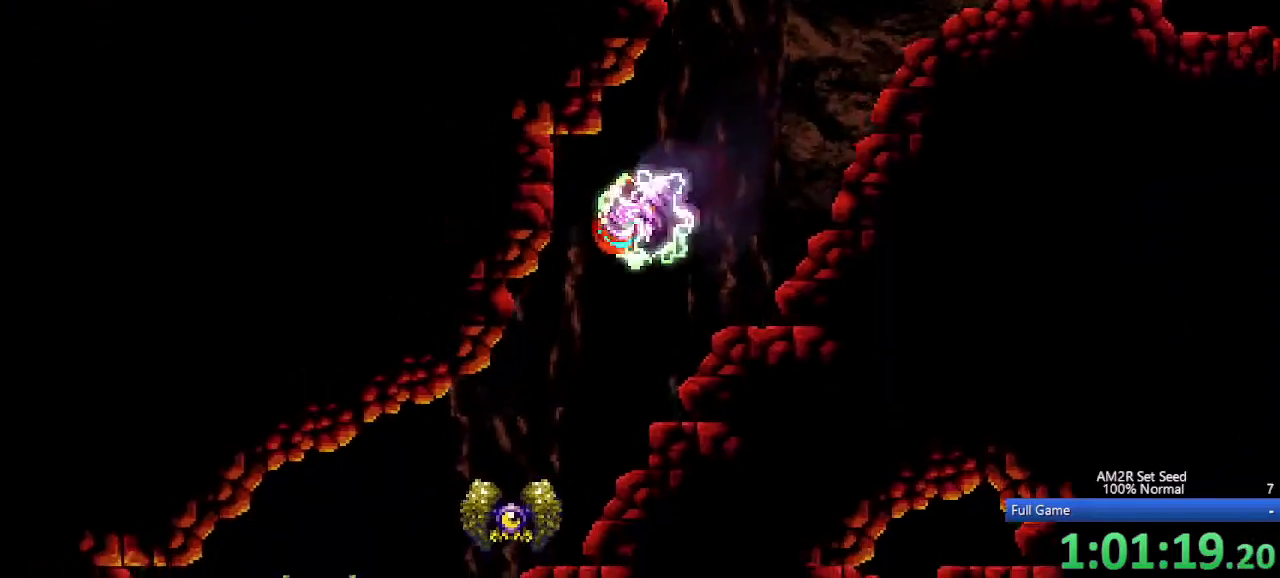
{"keys": ["left"], "events": [[300, "c", "down"], [400, "c", "up"]]}
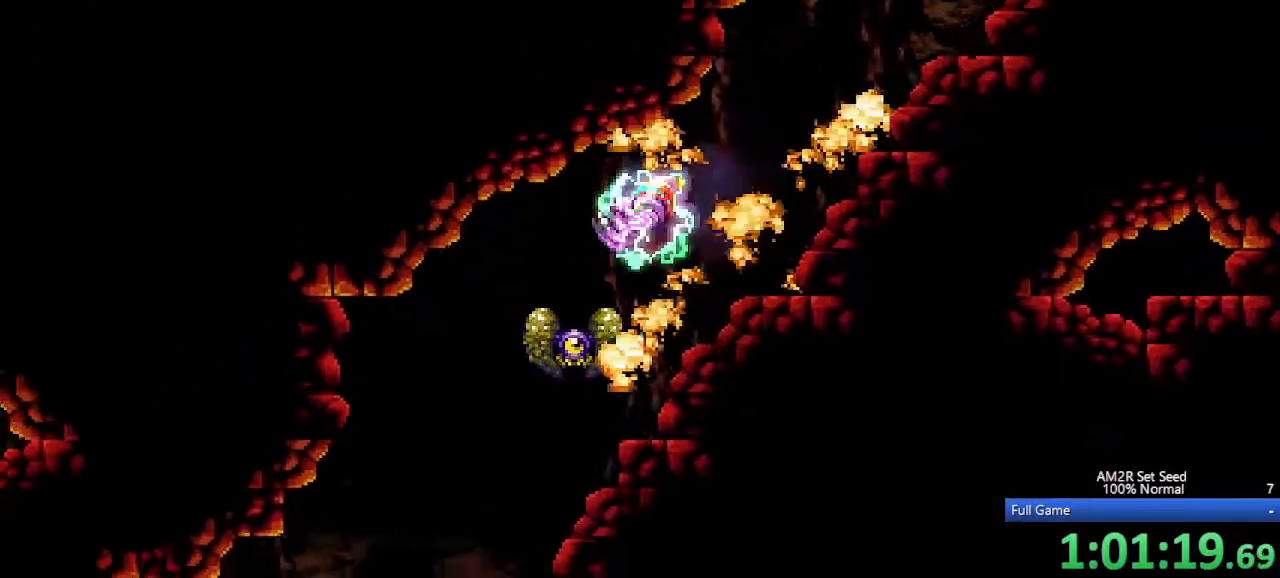
{"keys": ["left"], "events": [[167, "c", "down"], [217, "c", "up"]]}
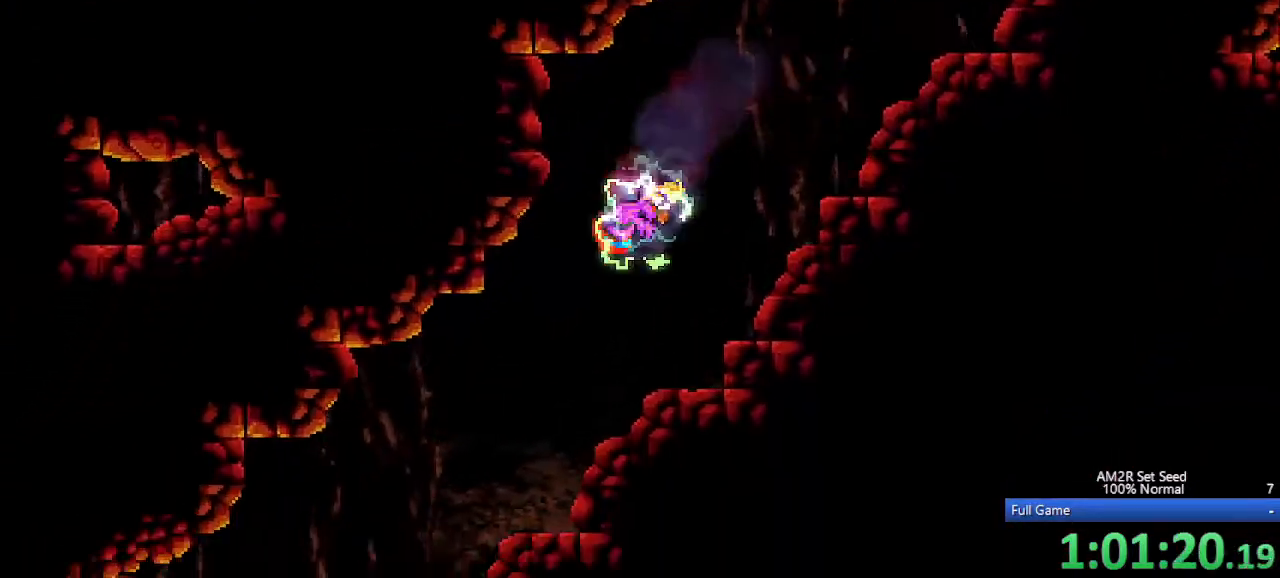
{"keys": ["left"], "events": [[183, "z", "down"], [283, "z", "up"]]}
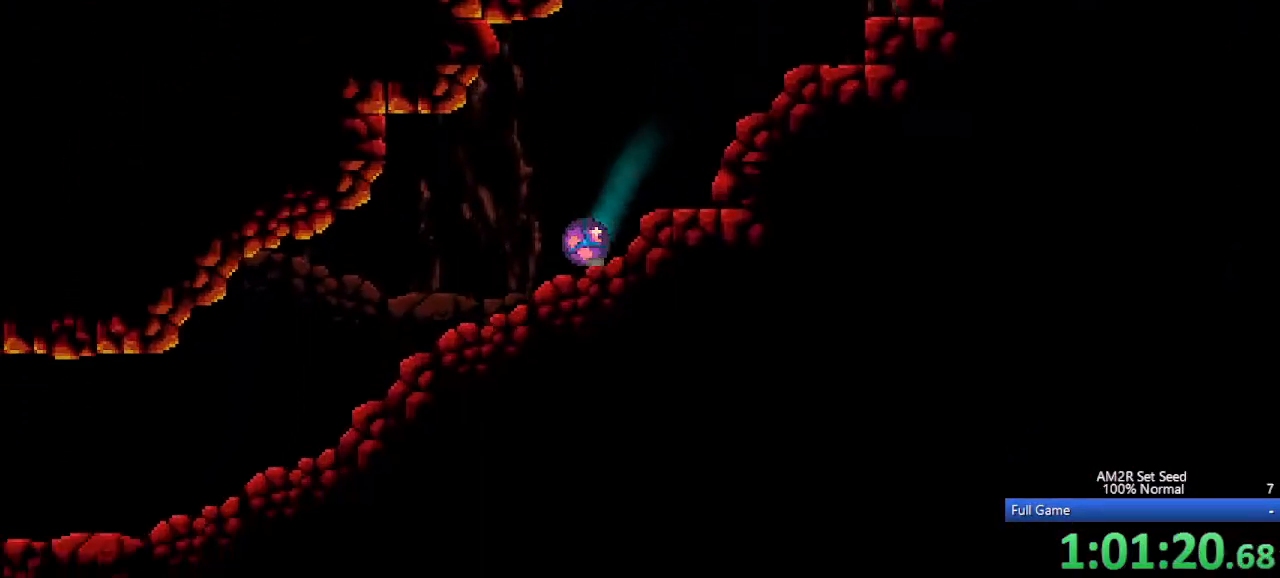
{"keys": ["left", "x"], "events": [[67, "up", "down"], [150, "up", "up"], [333, "x", "down"]]}
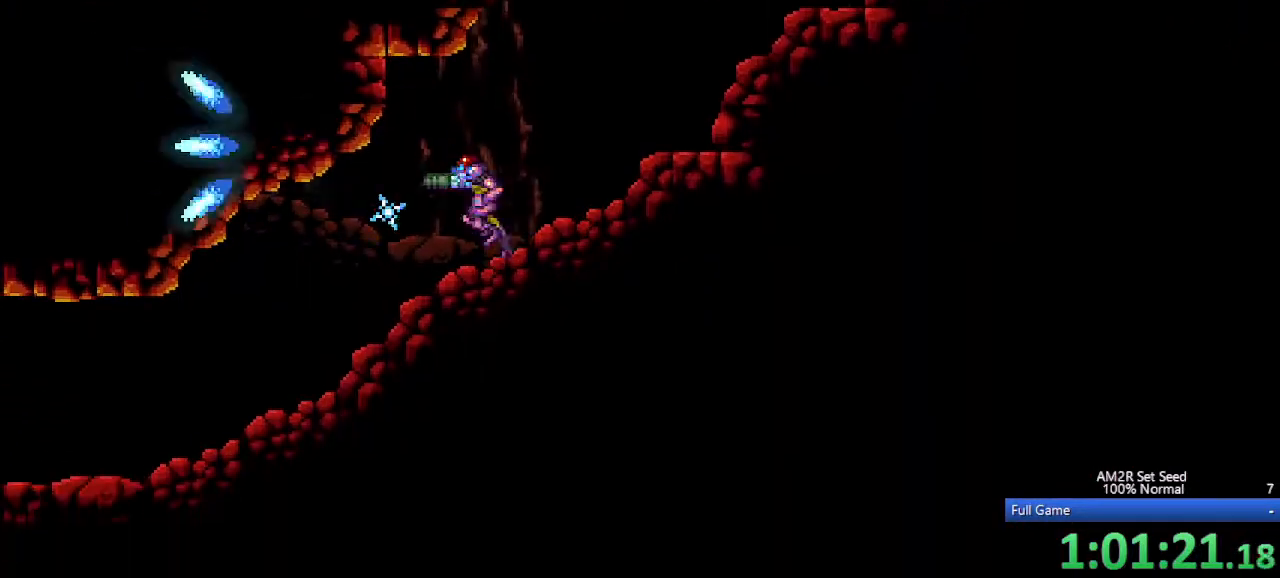
{"keys": ["left", "x"], "events": []}
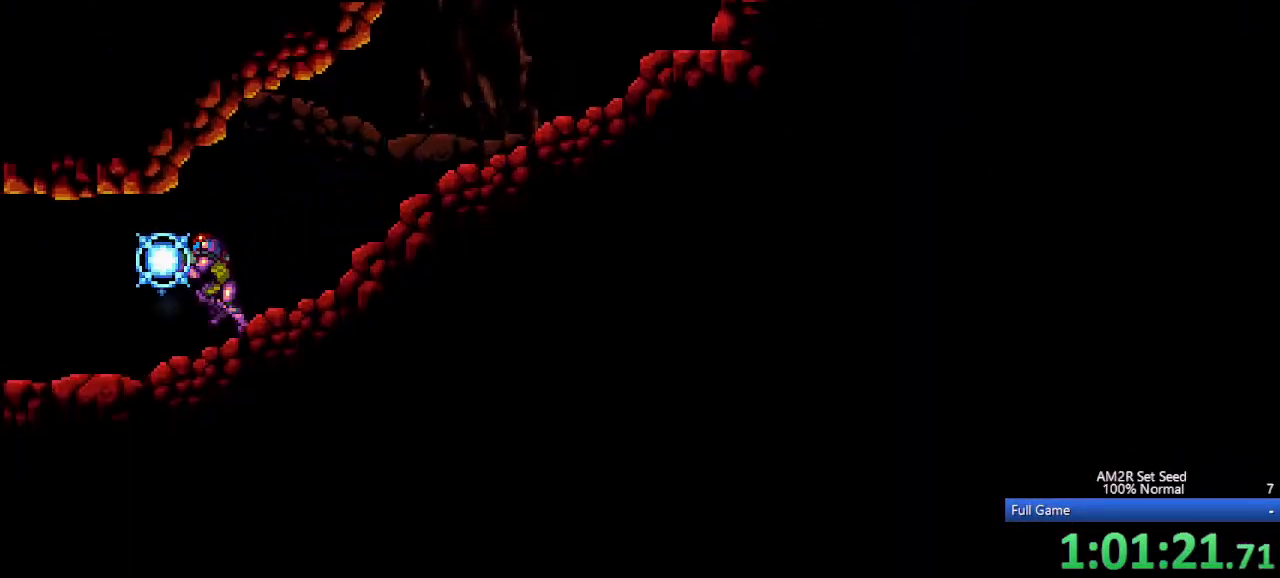
{"keys": ["left", "x"], "events": []}
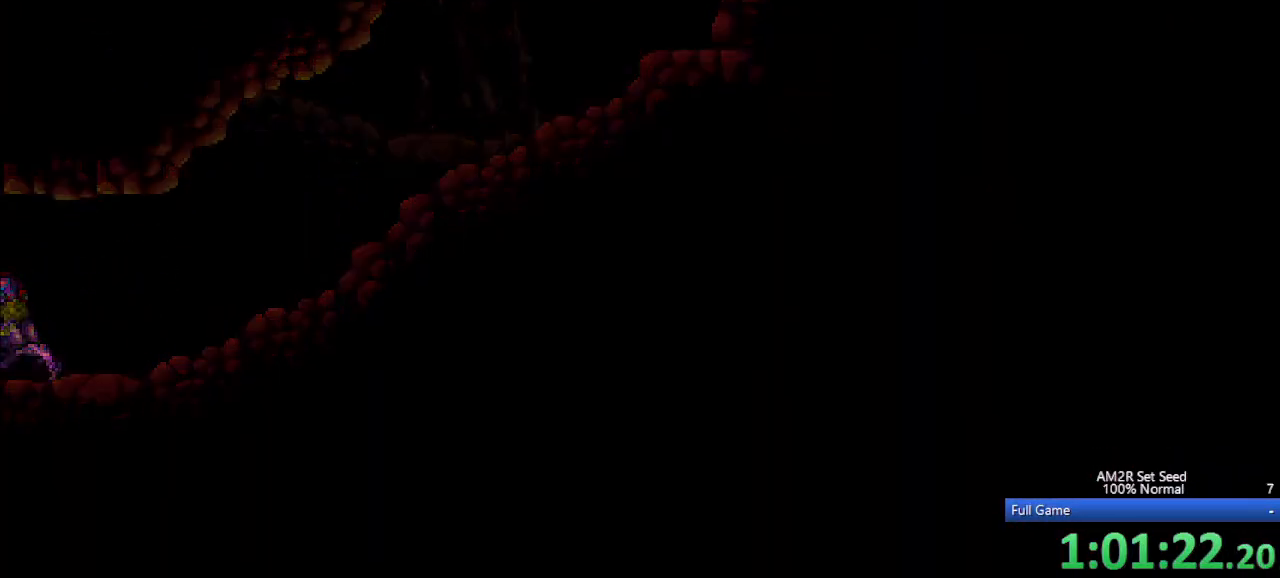
{"keys": ["left", "x"], "events": []}
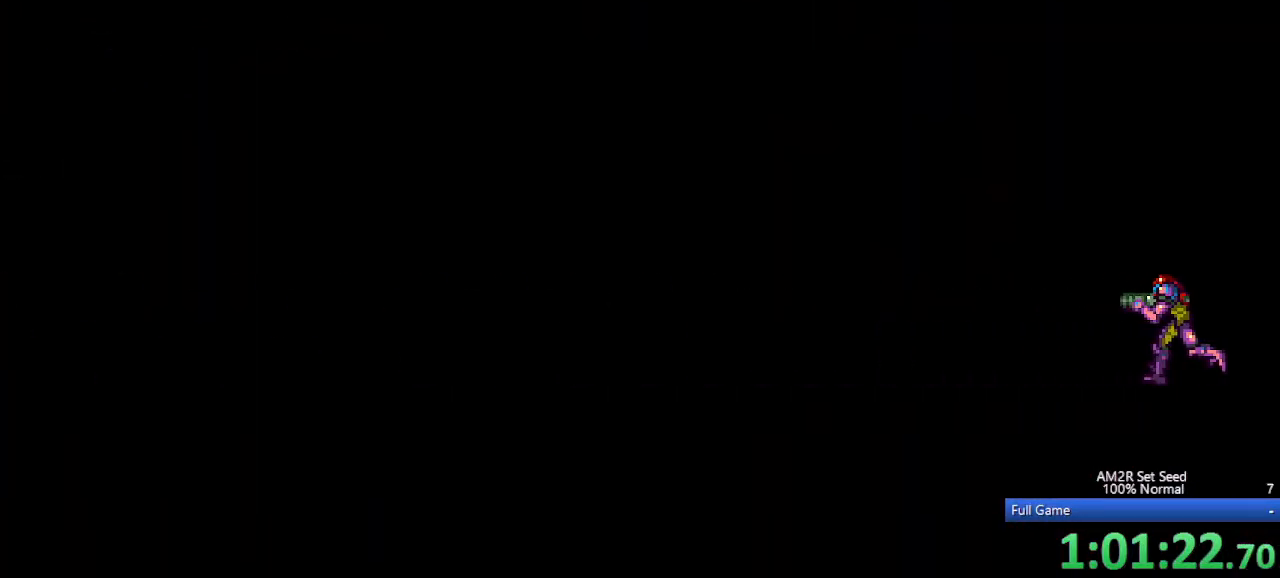
{"keys": ["left"], "events": [[233, "x", "up"]]}
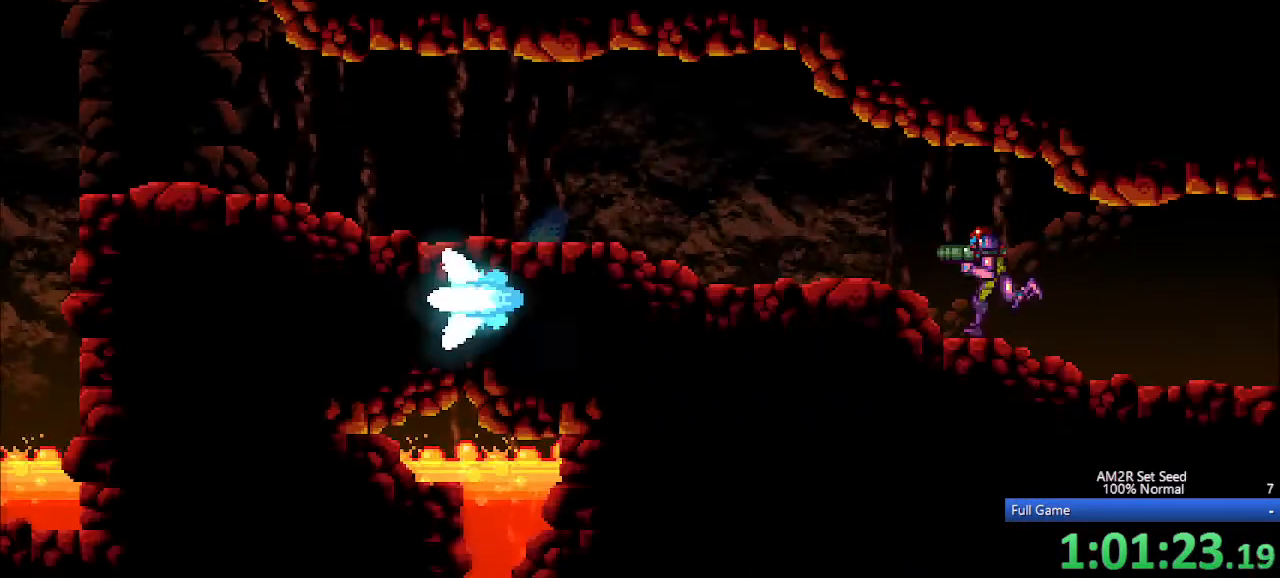
{"keys": ["left"], "events": []}
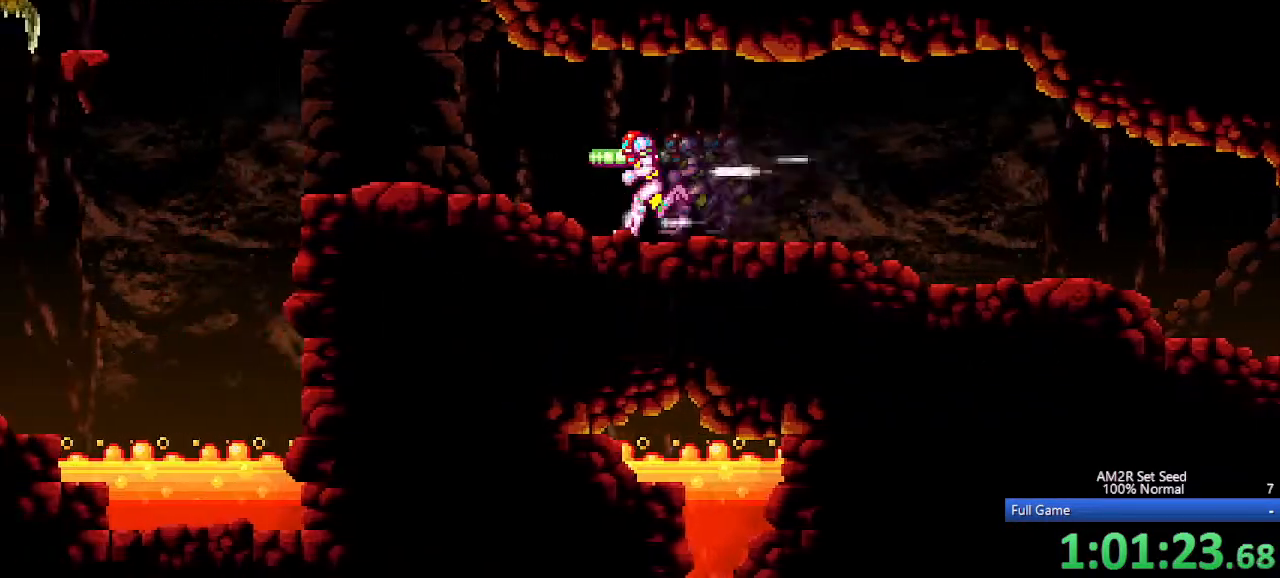
{"keys": ["left"], "events": []}
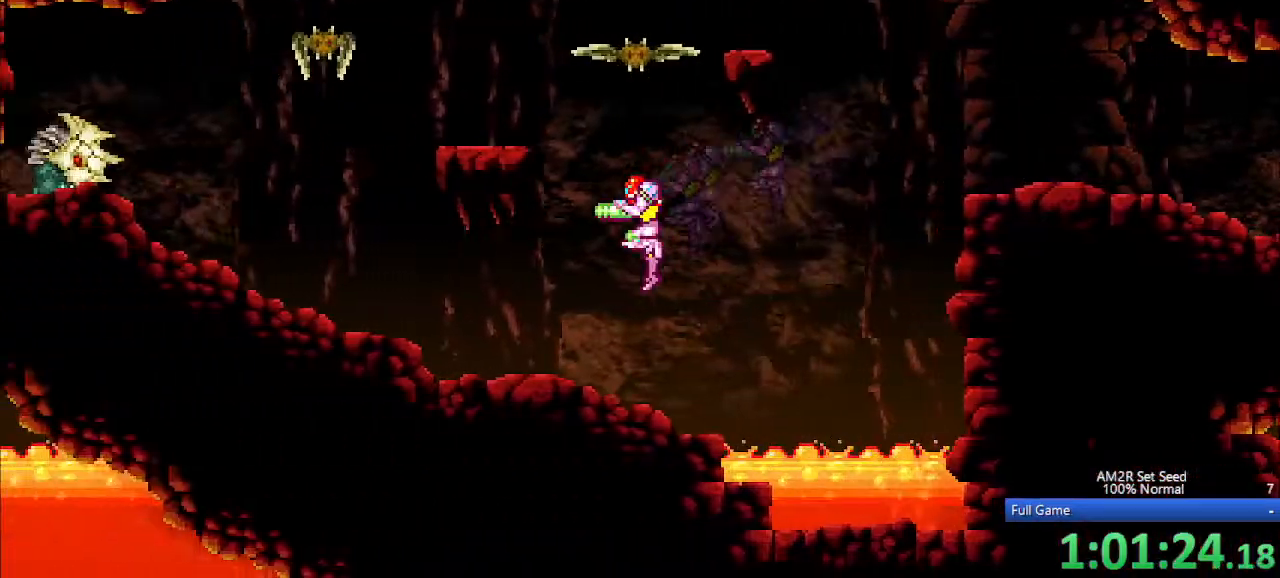
{"keys": ["left"], "events": [[67, "z", "down"], [217, "z", "up"]]}
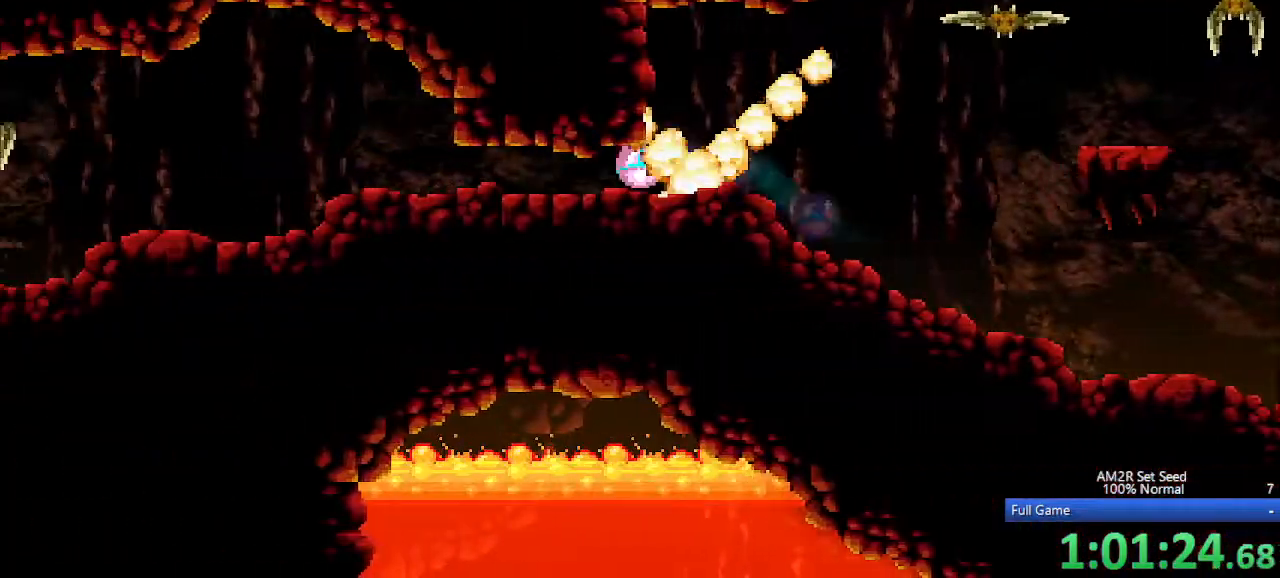
{"keys": ["left"], "events": []}
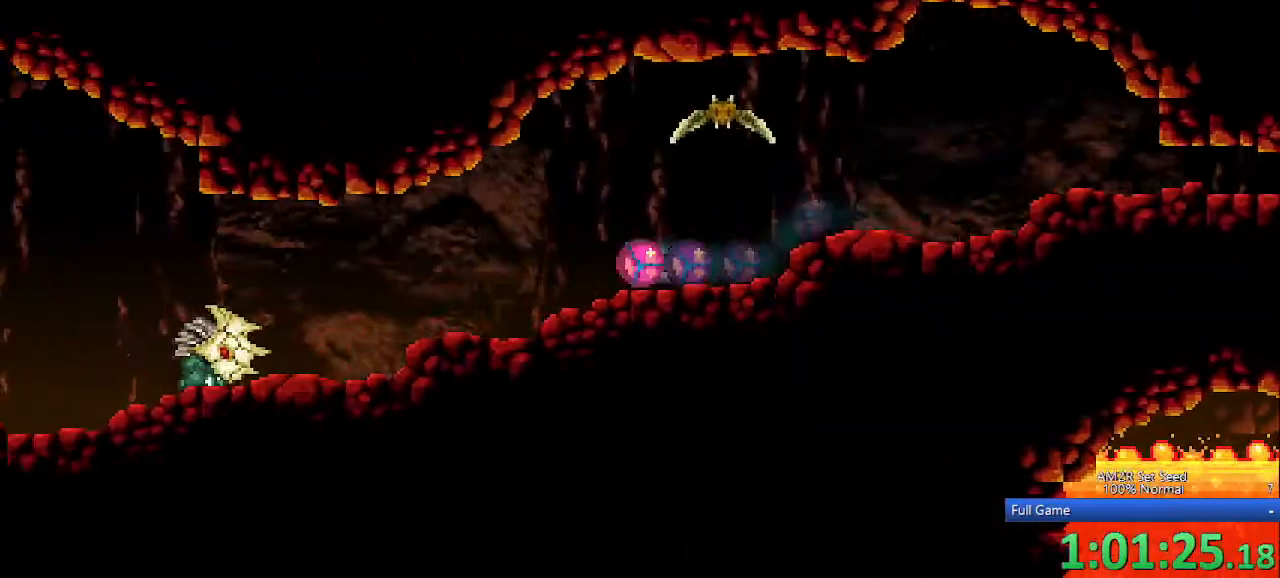
{"keys": ["a", "left", "x"], "events": [[300, "left", "up"], [400, "a", "down"], [483, "left", "down"], [483, "x", "down"]]}
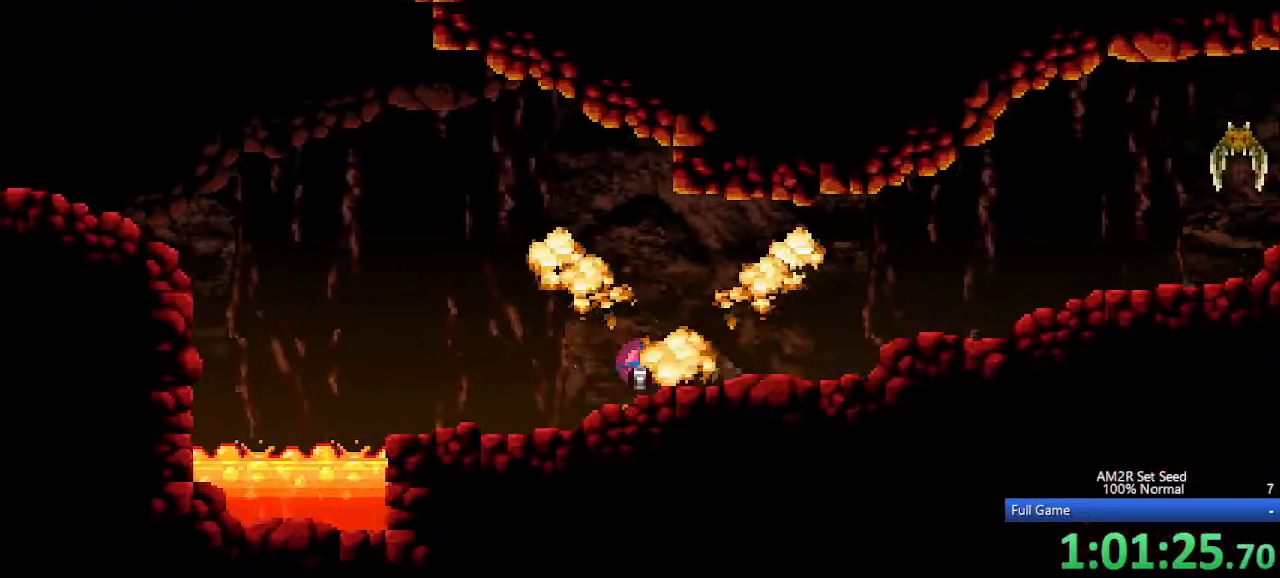
{"keys": ["left"], "events": [[117, "x", "up"], [167, "a", "up"]]}
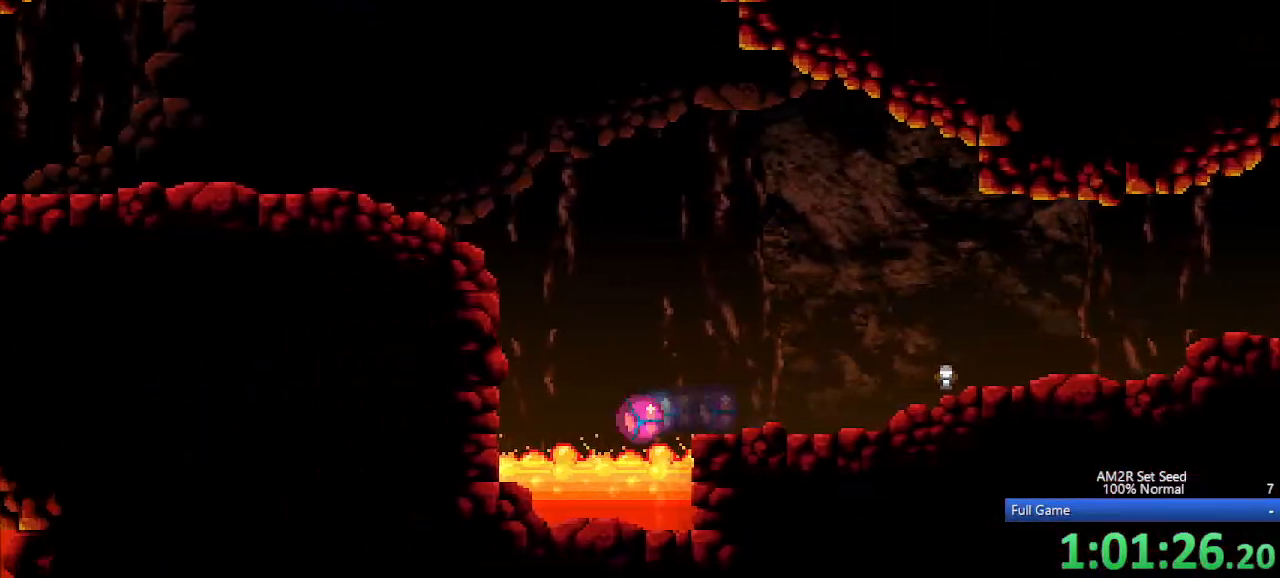
{"keys": ["left"], "events": [[83, "left", "up"], [283, "c", "down"], [383, "c", "up"], [383, "left", "down"]]}
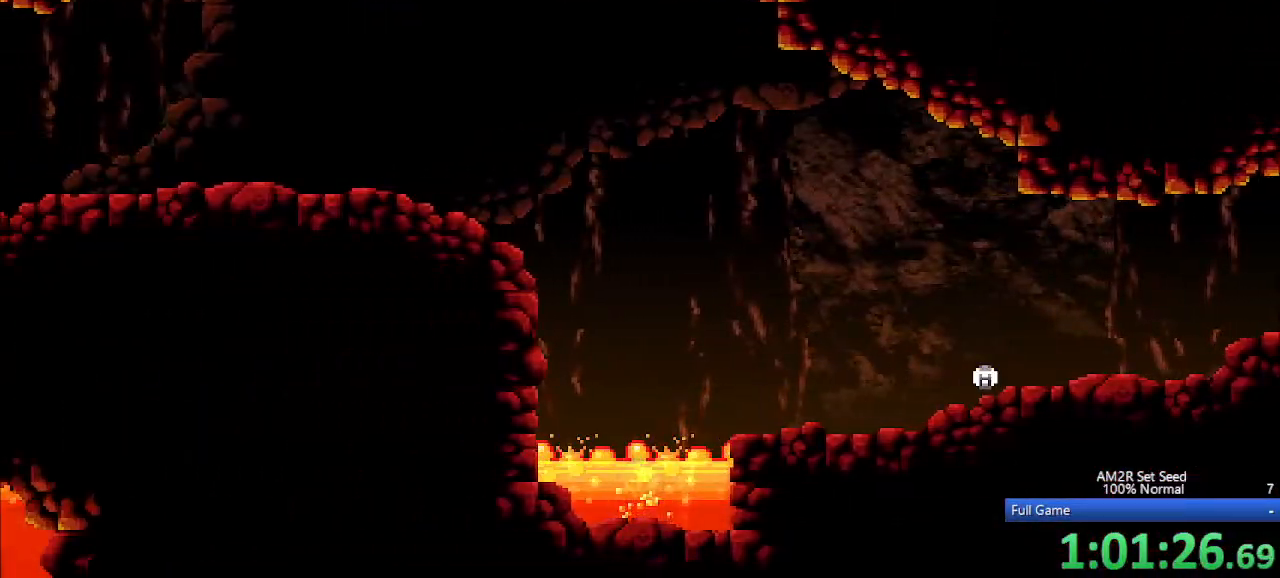
{"keys": [], "events": [[333, "left", "up"]]}
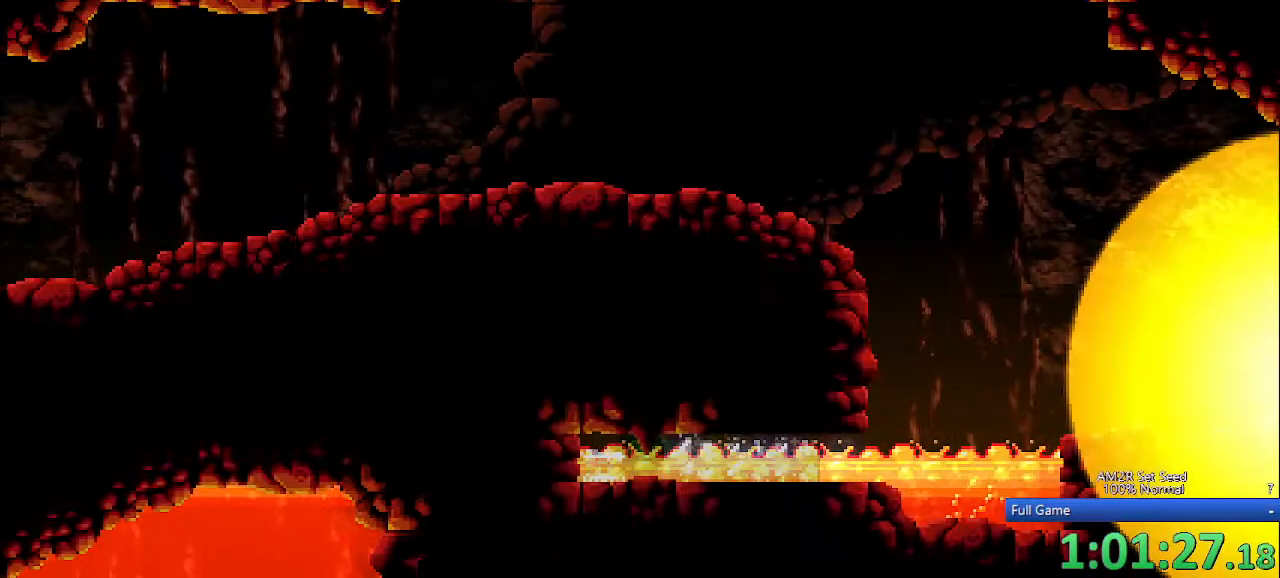
{"keys": [], "events": []}
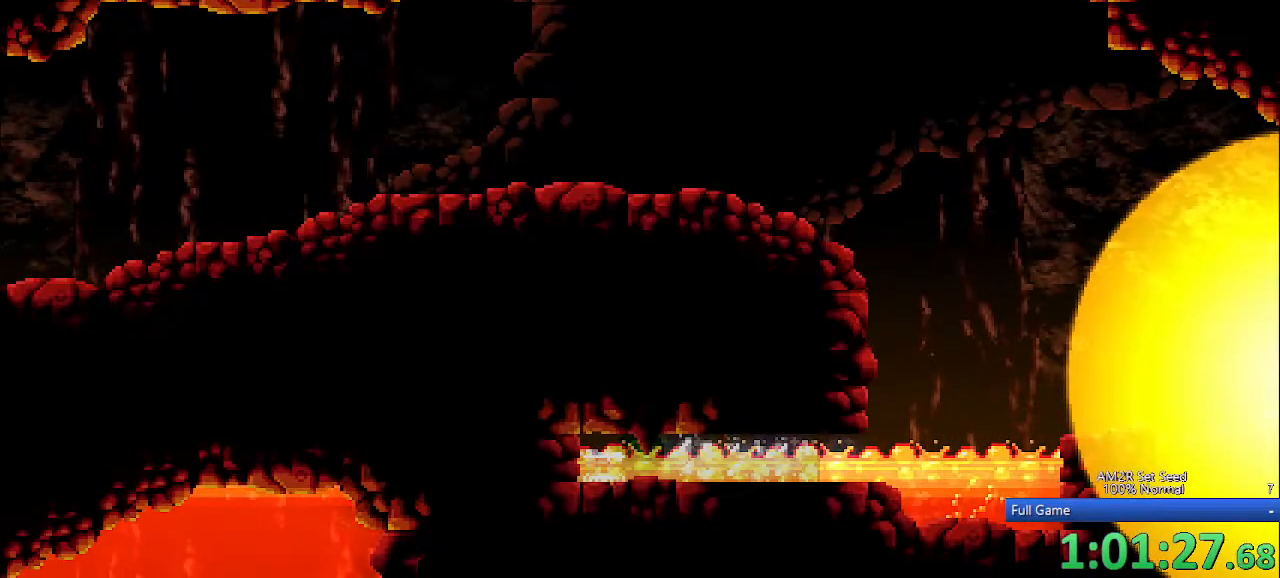
{"keys": [], "events": []}
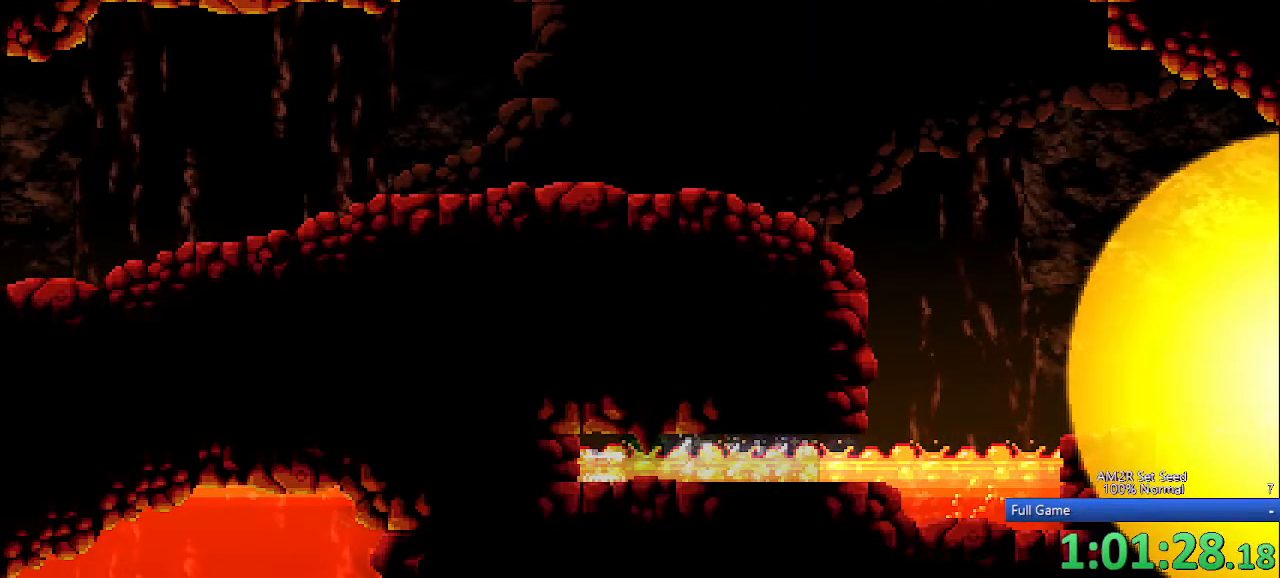
{"keys": ["right"], "events": [[450, "right", "down"]]}